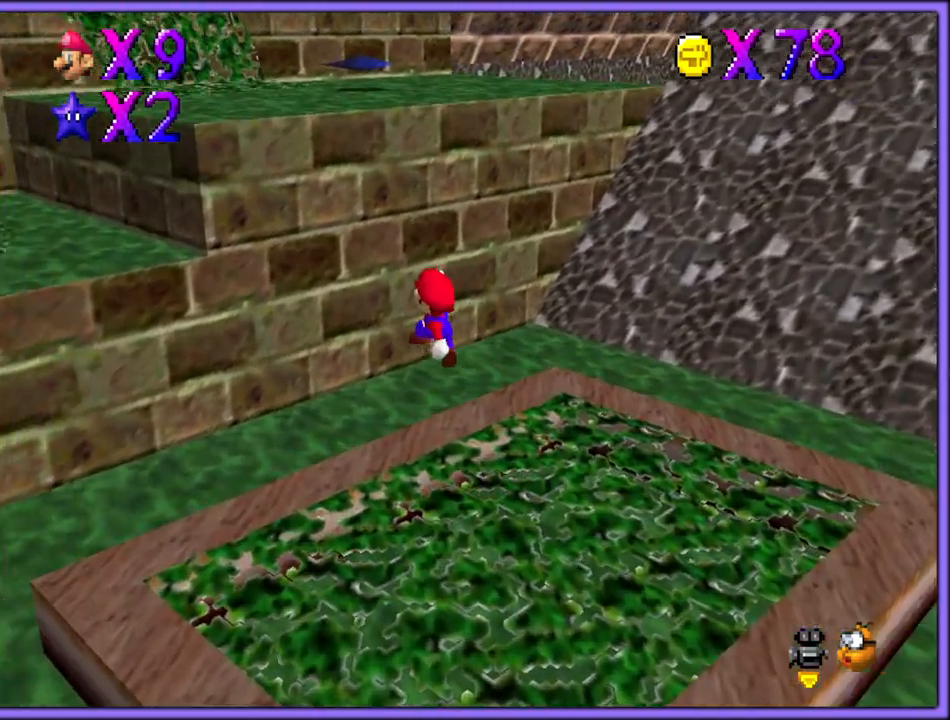
Gameplay with a controller (Nintendo layout); each line is a JSON object with the inputs held at the frame after it (dt_ms = milliseconds from this image to that frame). "button_events" lists button changes between this image and that frame as [ms after this image, input, new state], when the widget could be followed in between (sticks are given only as held states). Not read: L1 L3 R3.
{"dt_ms": 500, "buttons": [], "left_stick": "down-right", "button_events": [[33, "C_RIGHT", "down"], [50, "C_RIGHT", "up"], [83, "C_RIGHT", "down"], [183, "C_RIGHT", "up"], [267, "C_RIGHT", "down"], [350, "C_RIGHT", "up"]]}
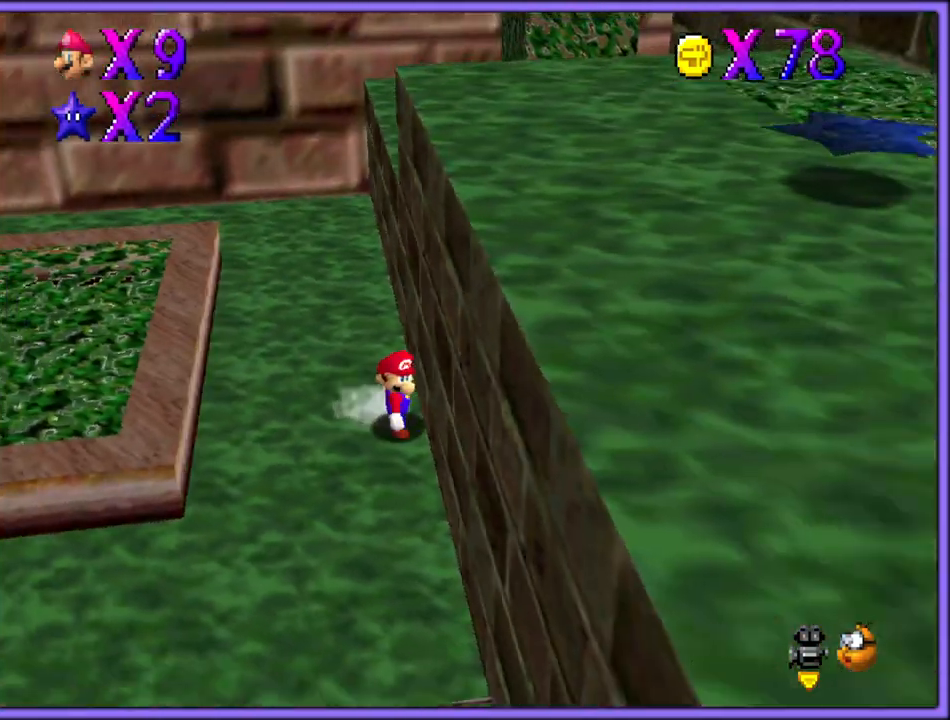
{"dt_ms": 500, "buttons": [], "left_stick": "center", "button_events": [[100, "C_RIGHT", "down"], [200, "C_RIGHT", "up"], [417, "R1", "down"], [500, "R1", "up"]]}
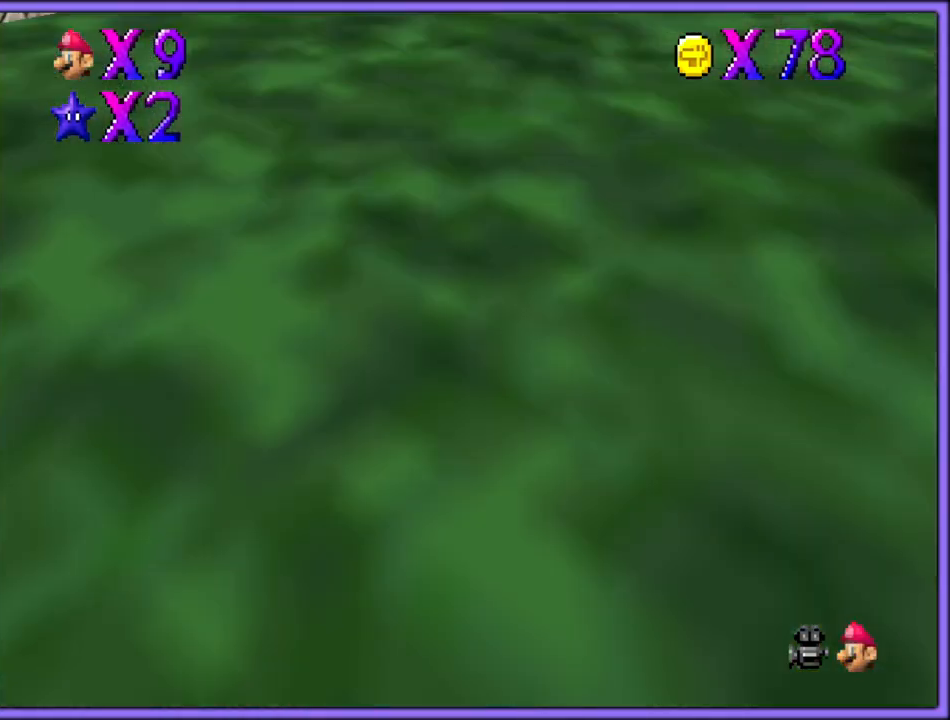
{"dt_ms": 500, "buttons": [], "left_stick": "center", "button_events": [[317, "R1", "down"], [433, "R1", "up"]]}
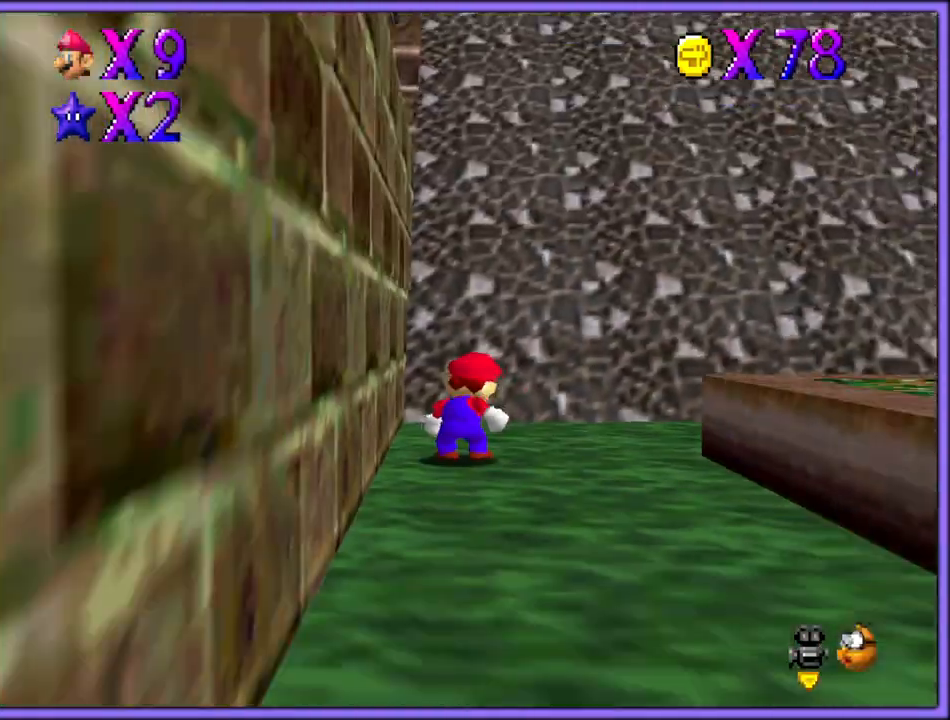
{"dt_ms": 500, "buttons": [], "left_stick": "right", "button_events": [[100, "C_RIGHT", "down"], [217, "C_RIGHT", "up"], [383, "C_RIGHT", "down"], [500, "C_RIGHT", "up"]]}
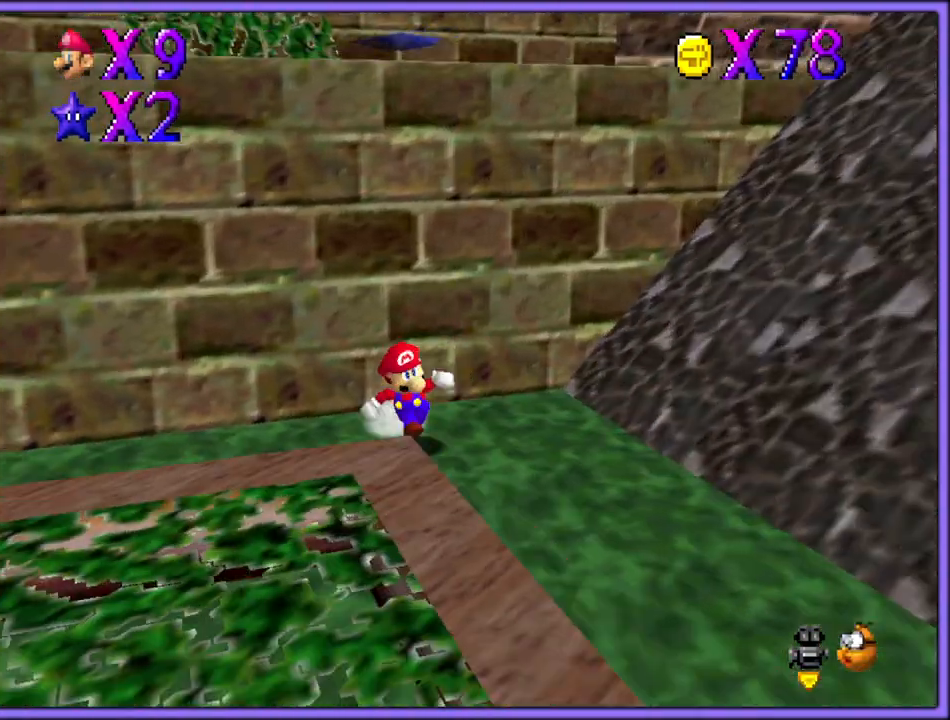
{"dt_ms": 500, "buttons": ["A"], "left_stick": "up-right", "button_events": [[317, "A", "down"]]}
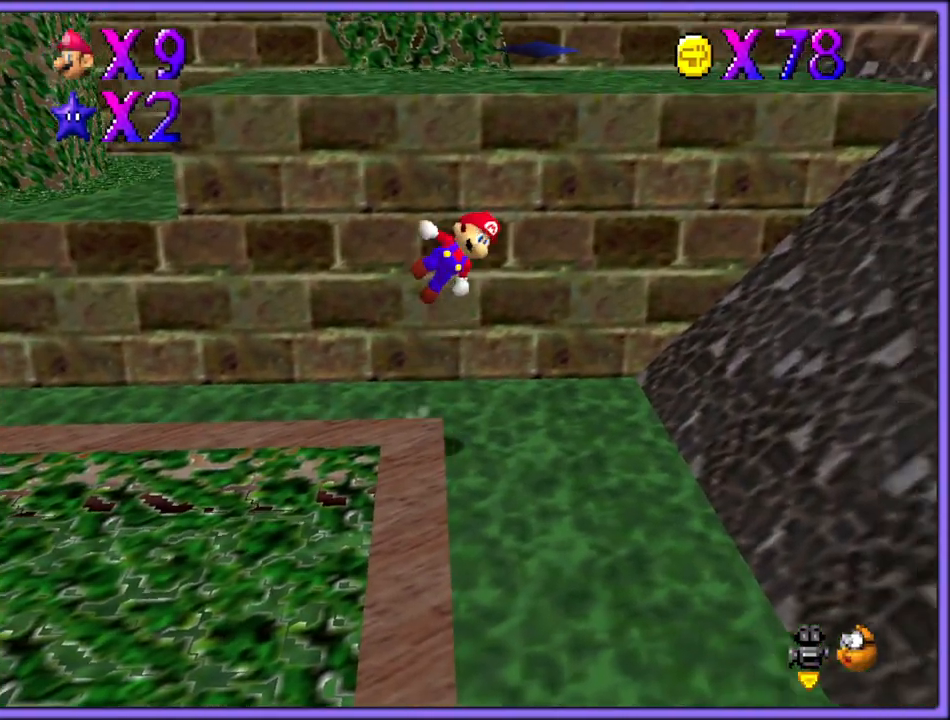
{"dt_ms": 500, "buttons": [], "left_stick": "down-left", "button_events": [[150, "A", "up"], [283, "C_LEFT", "down"], [433, "C_LEFT", "up"]]}
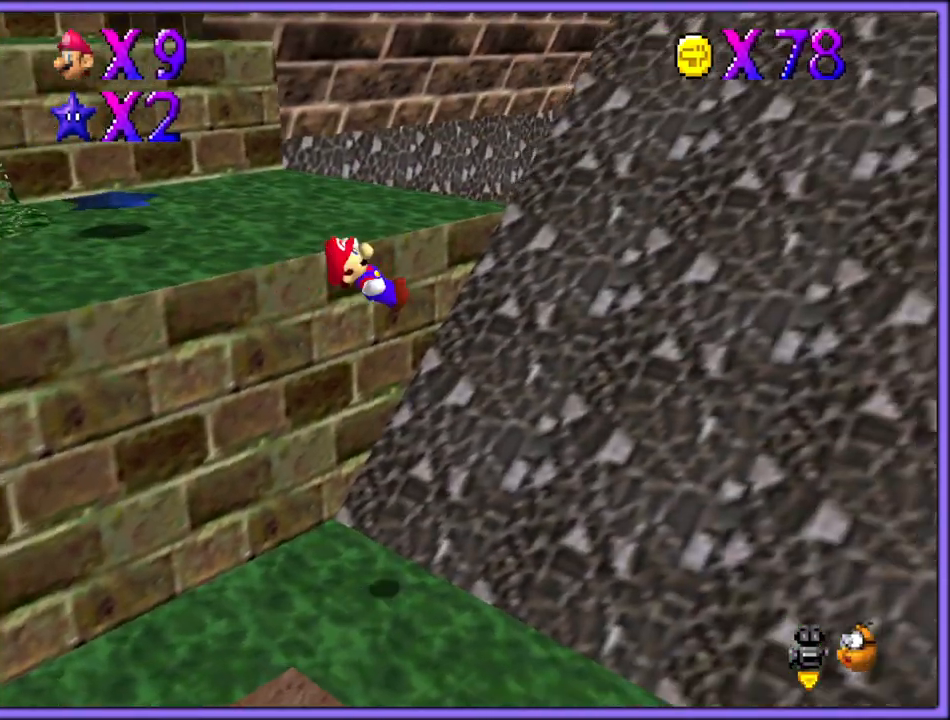
{"dt_ms": 500, "buttons": [], "left_stick": "center", "button_events": []}
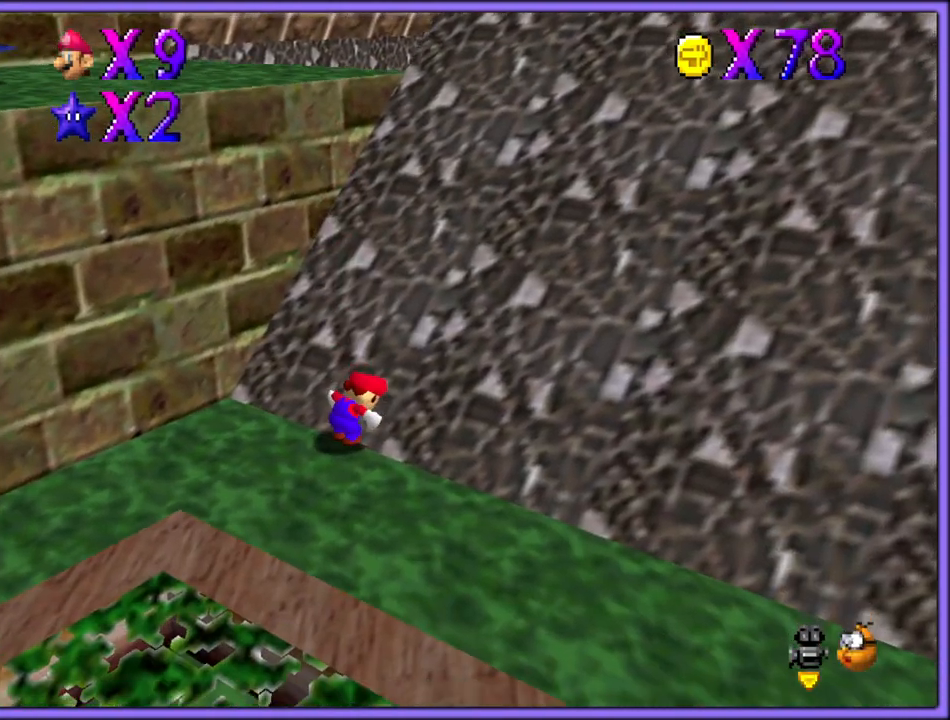
{"dt_ms": 500, "buttons": ["A"], "left_stick": "down-left", "button_events": [[117, "A", "down"], [400, "A", "up"], [500, "A", "down"]]}
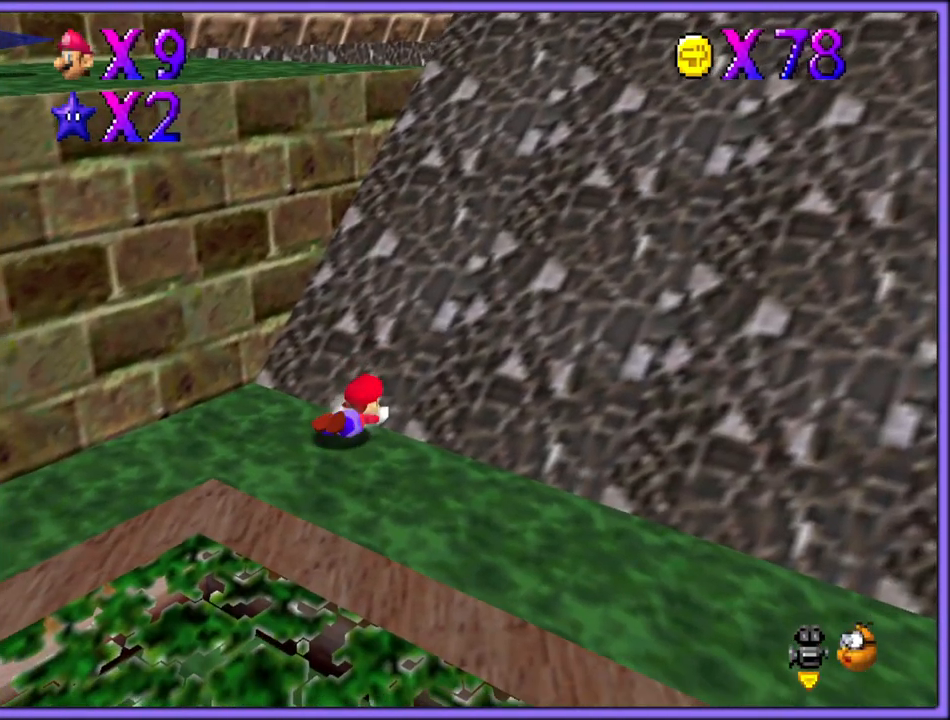
{"dt_ms": 500, "buttons": [], "left_stick": "up", "button_events": [[117, "A", "up"], [183, "A", "down"], [300, "A", "up"]]}
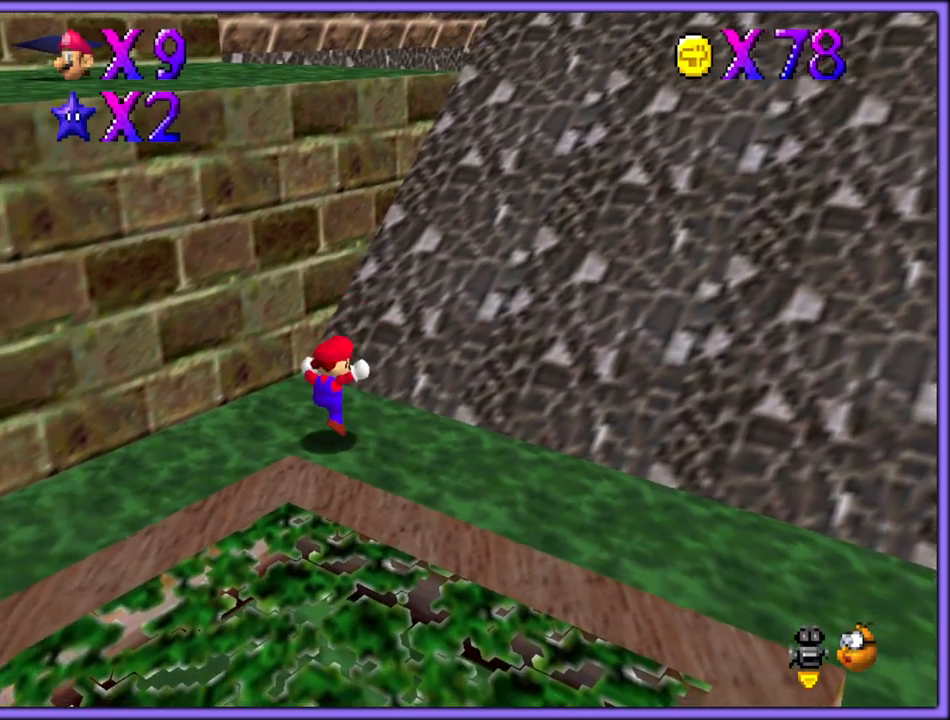
{"dt_ms": 500, "buttons": [], "left_stick": "left", "button_events": []}
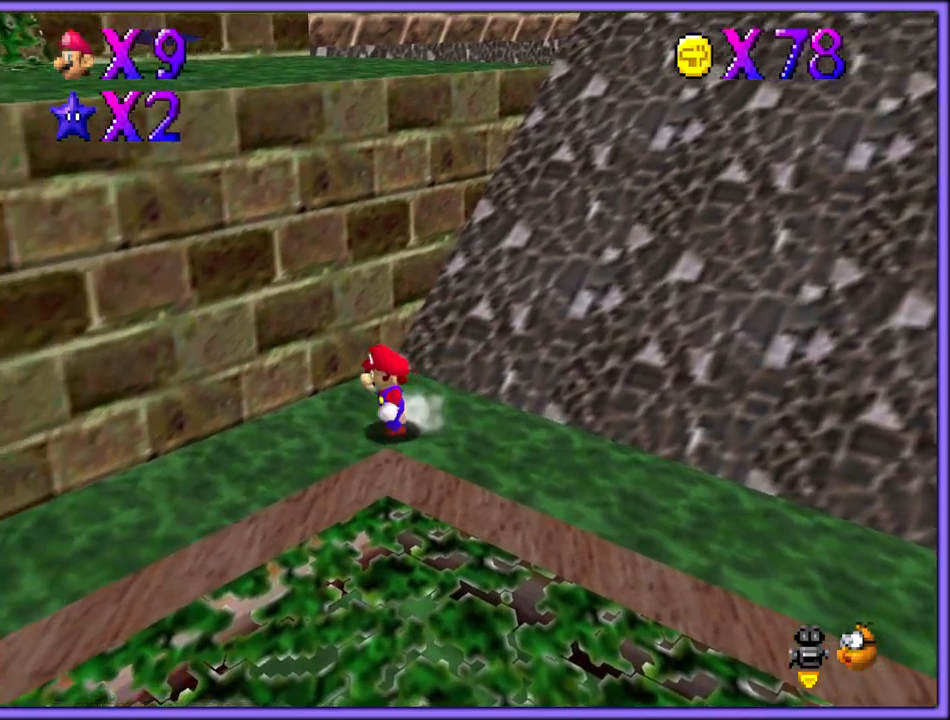
{"dt_ms": 500, "buttons": ["A"], "left_stick": "up-left", "button_events": [[400, "A", "down"]]}
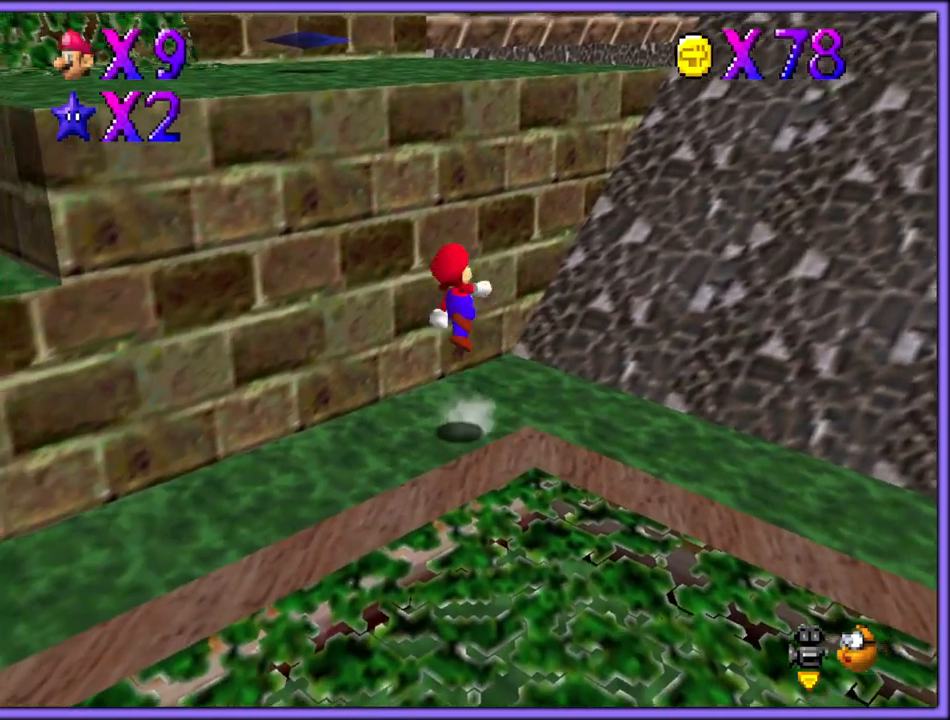
{"dt_ms": 500, "buttons": [], "left_stick": "up-left", "button_events": [[467, "A", "up"]]}
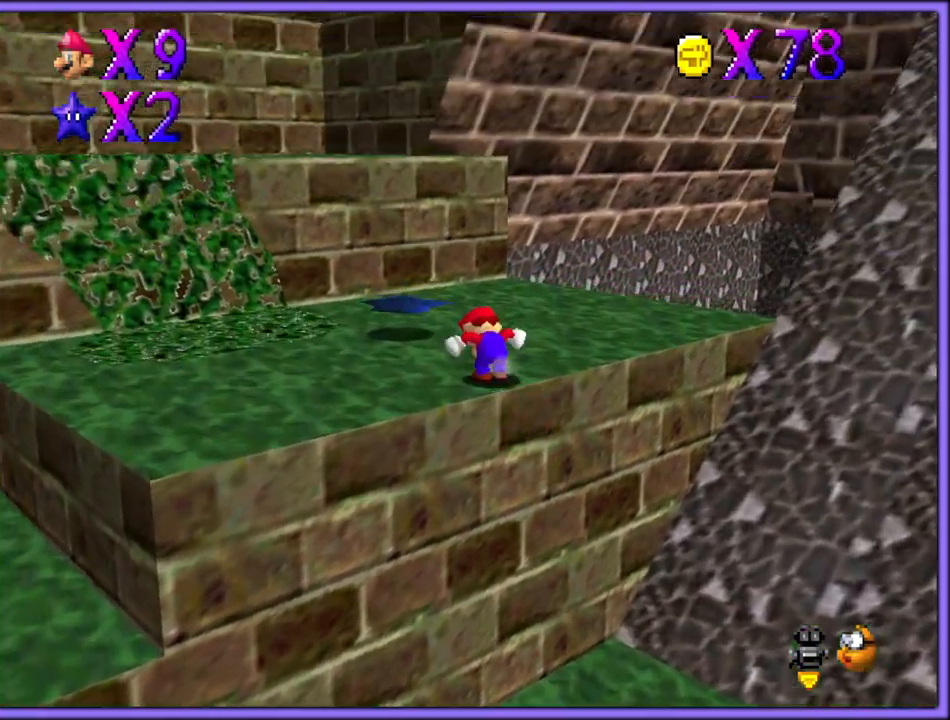
{"dt_ms": 500, "buttons": [], "left_stick": "up-right", "button_events": [[150, "A", "down"], [217, "A", "up"]]}
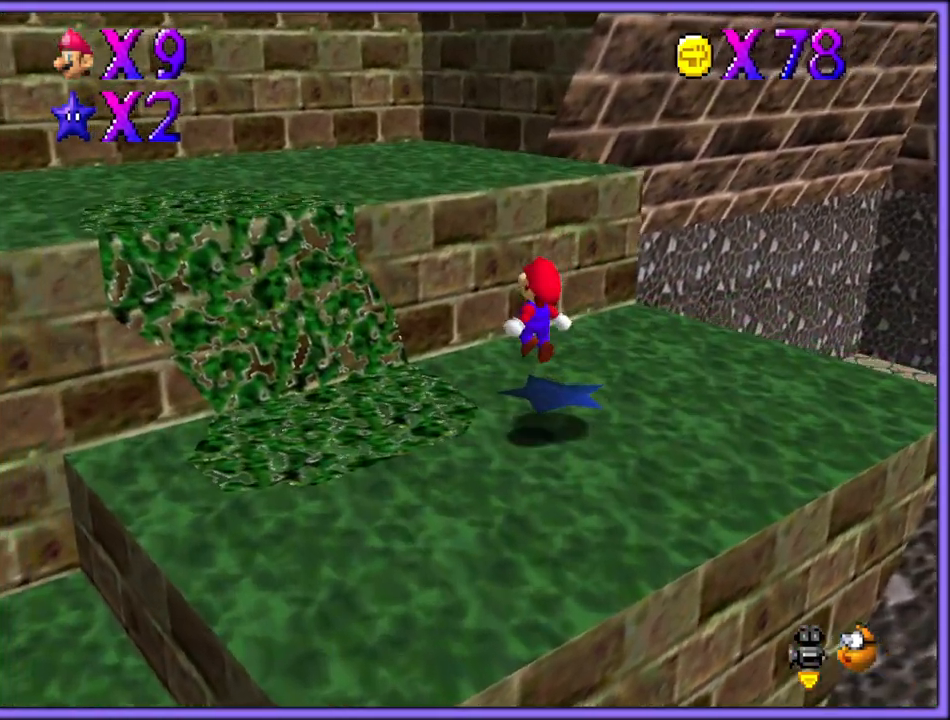
{"dt_ms": 500, "buttons": ["C_LEFT"], "left_stick": "up-left", "button_events": [[217, "A", "down"], [317, "A", "up"], [433, "C_LEFT", "down"]]}
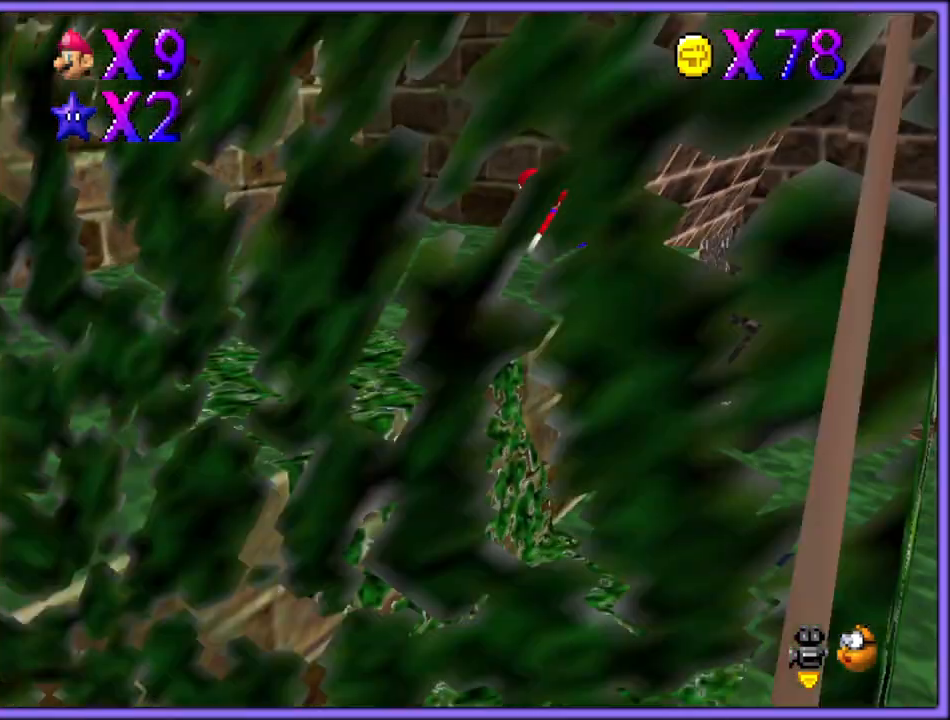
{"dt_ms": 1000, "buttons": [], "left_stick": "down-right", "button_events": [[50, "C_LEFT", "up"], [333, "C_LEFT", "down"], [450, "C_LEFT", "up"]]}
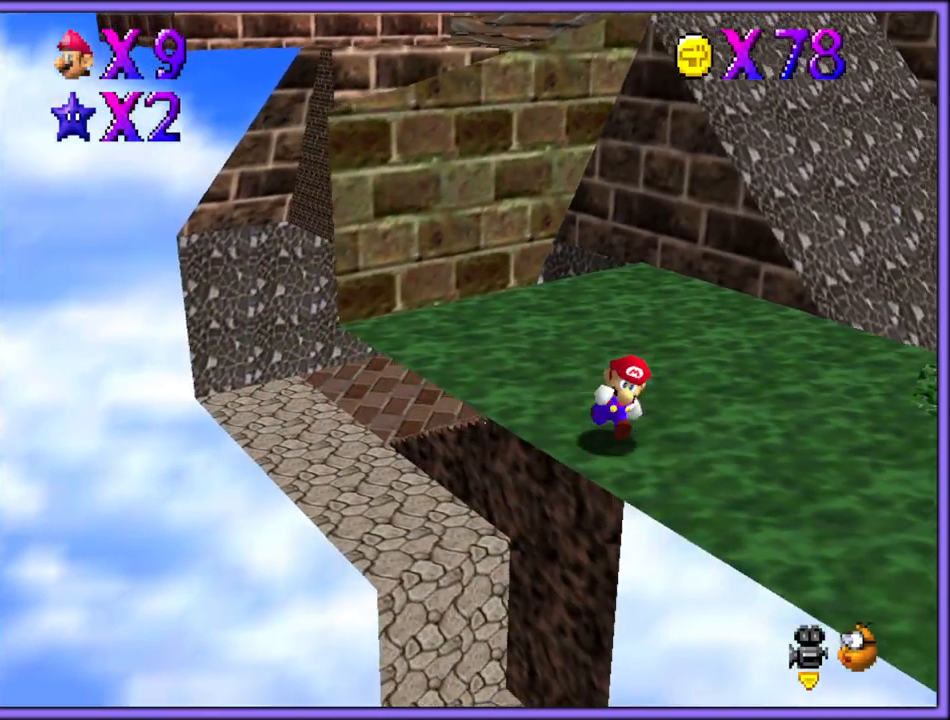
{"dt_ms": 500, "buttons": [], "left_stick": "up", "button_events": []}
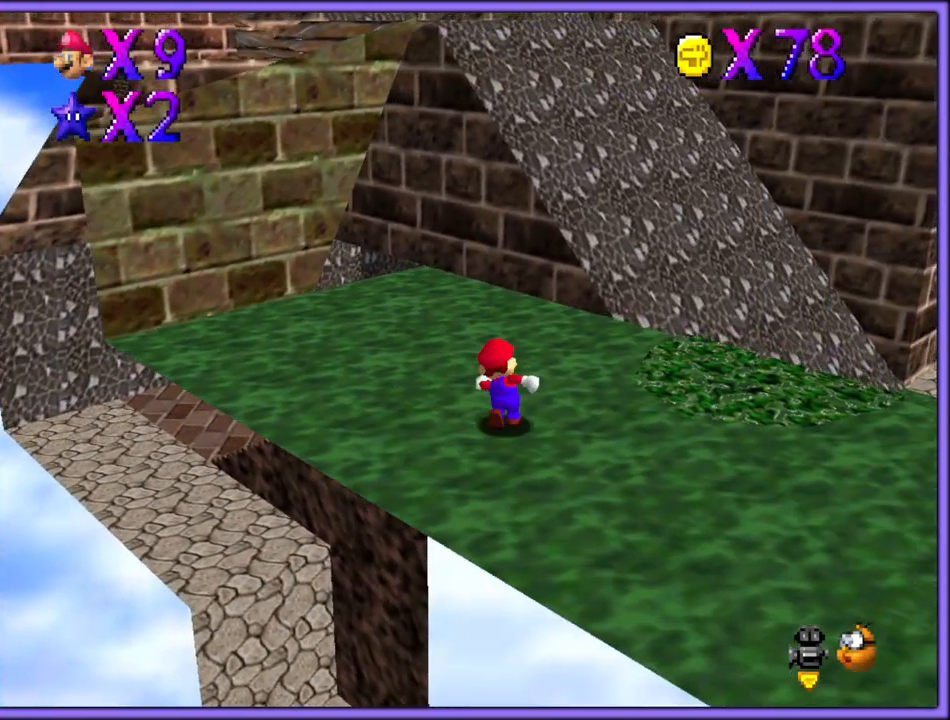
{"dt_ms": 500, "buttons": [], "left_stick": "up", "button_events": []}
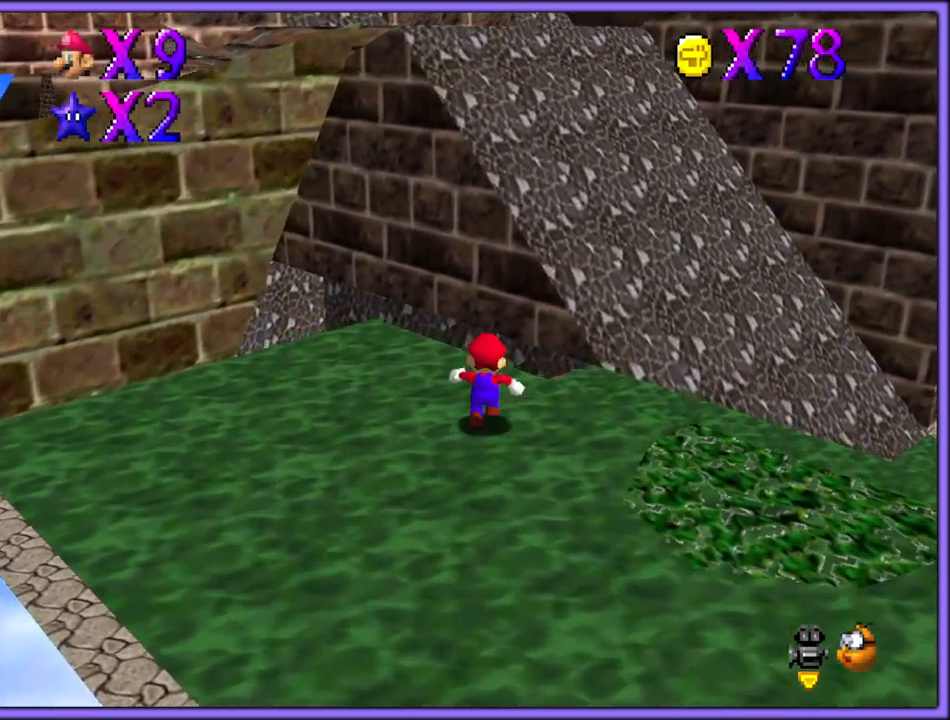
{"dt_ms": 500, "buttons": ["A", "Z"], "left_stick": "up", "button_events": [[233, "Z", "down"], [267, "A", "down"]]}
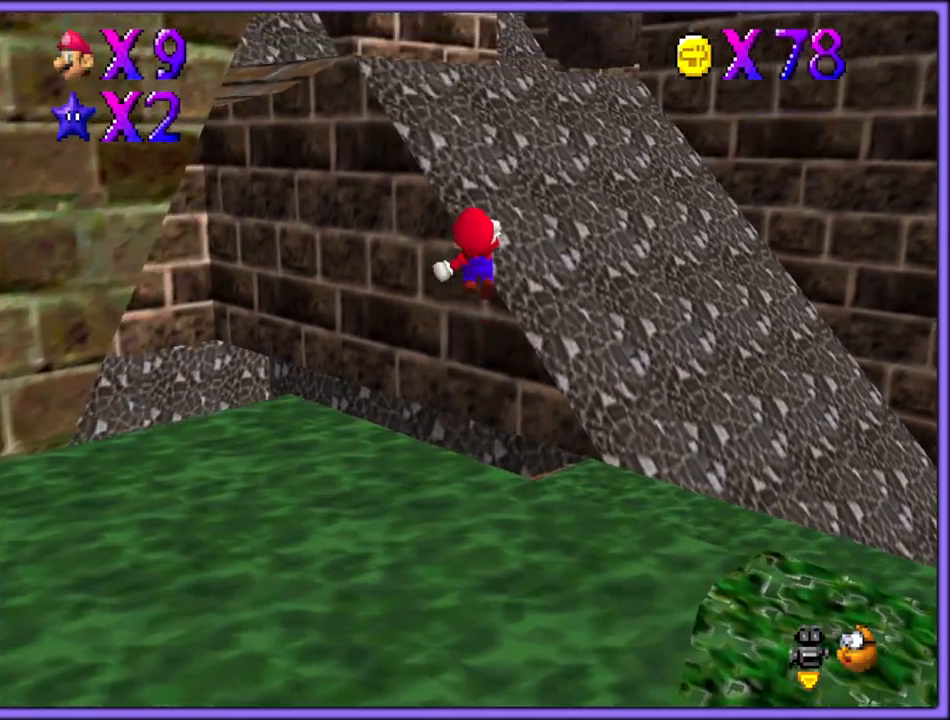
{"dt_ms": 500, "buttons": ["A"], "left_stick": "up", "button_events": [[333, "Z", "up"]]}
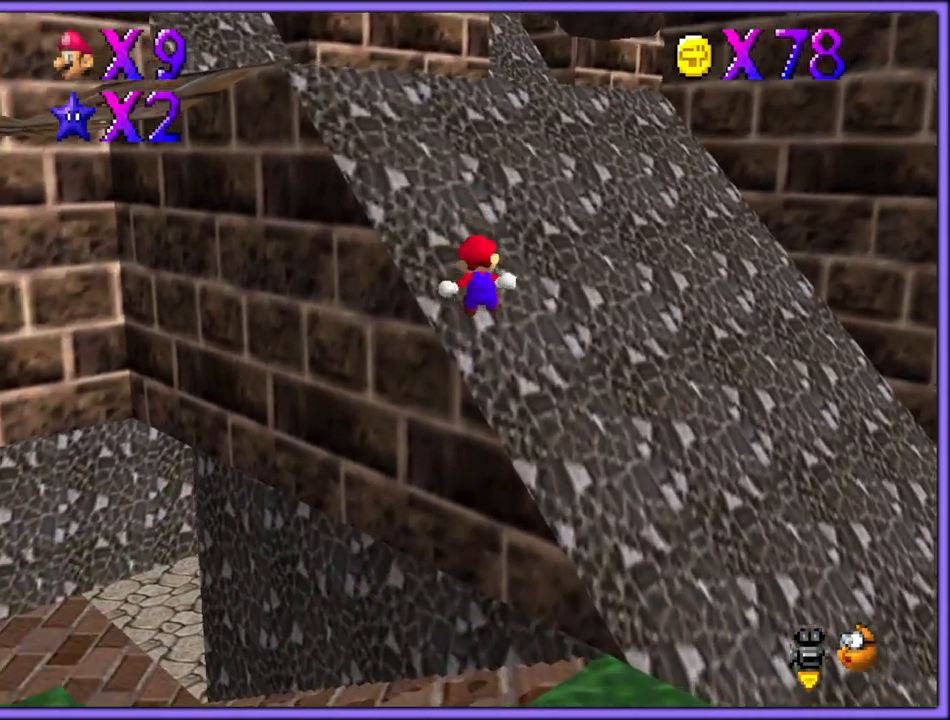
{"dt_ms": 500, "buttons": [], "left_stick": "up-left", "button_events": [[350, "A", "up"]]}
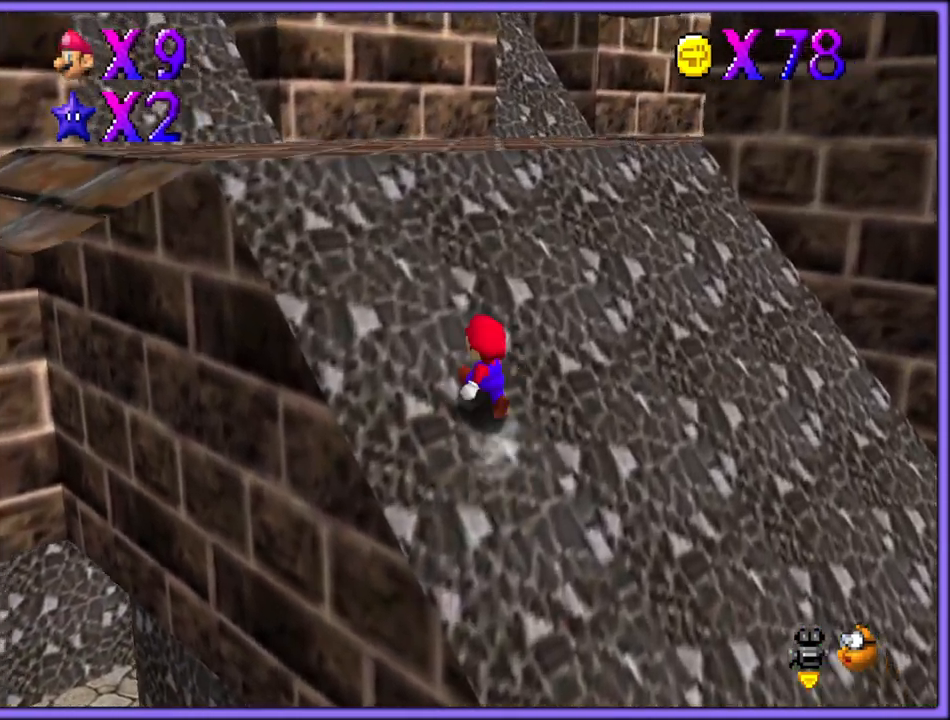
{"dt_ms": 500, "buttons": [], "left_stick": "up-left", "button_events": [[100, "A", "down"], [200, "B", "down"], [333, "A", "up"], [367, "B", "up"]]}
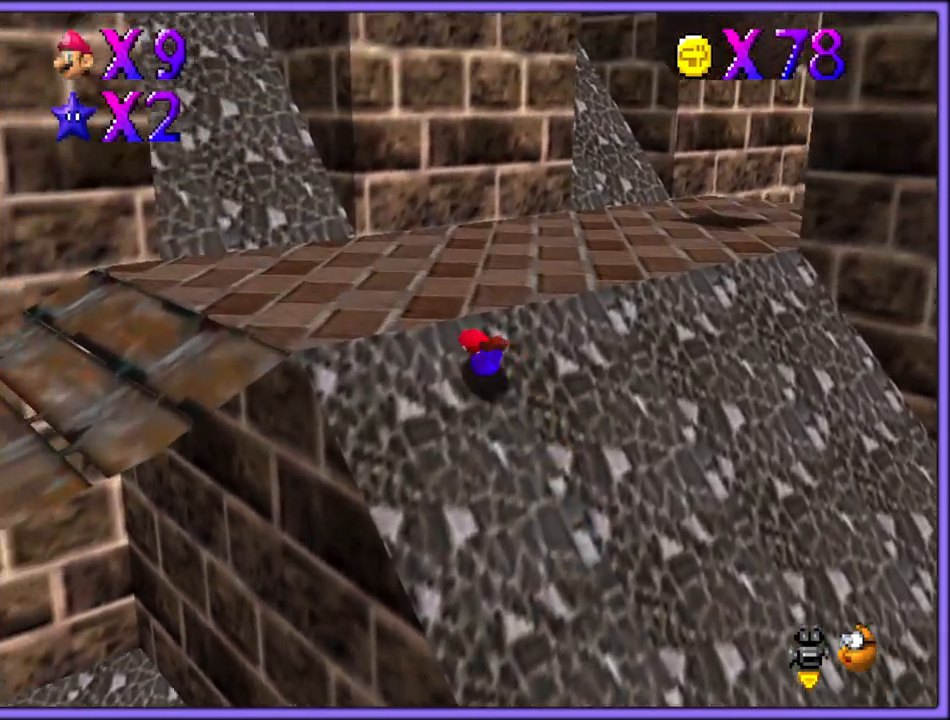
{"dt_ms": 1000, "buttons": [], "left_stick": "down-right", "button_events": [[50, "B", "down"], [117, "A", "down"], [133, "B", "up"], [233, "A", "up"], [233, "B", "down"], [333, "B", "up"]]}
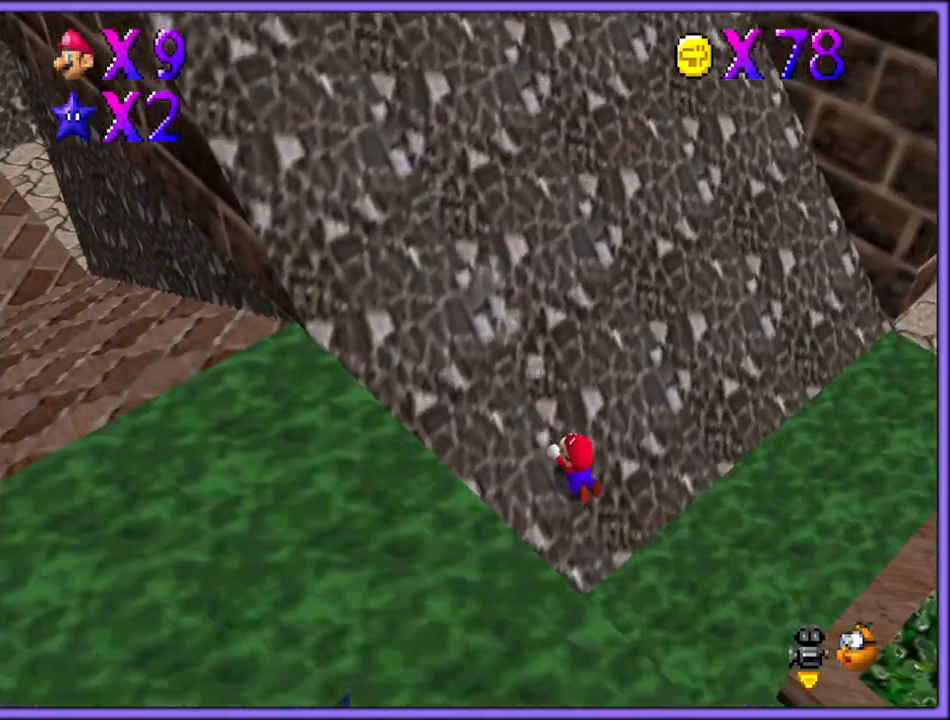
{"dt_ms": 1000, "buttons": [], "left_stick": "center", "button_events": [[83, "A", "down"], [200, "A", "up"], [250, "A", "down"], [367, "A", "up"], [600, "C_RIGHT", "down"], [767, "C_RIGHT", "up"]]}
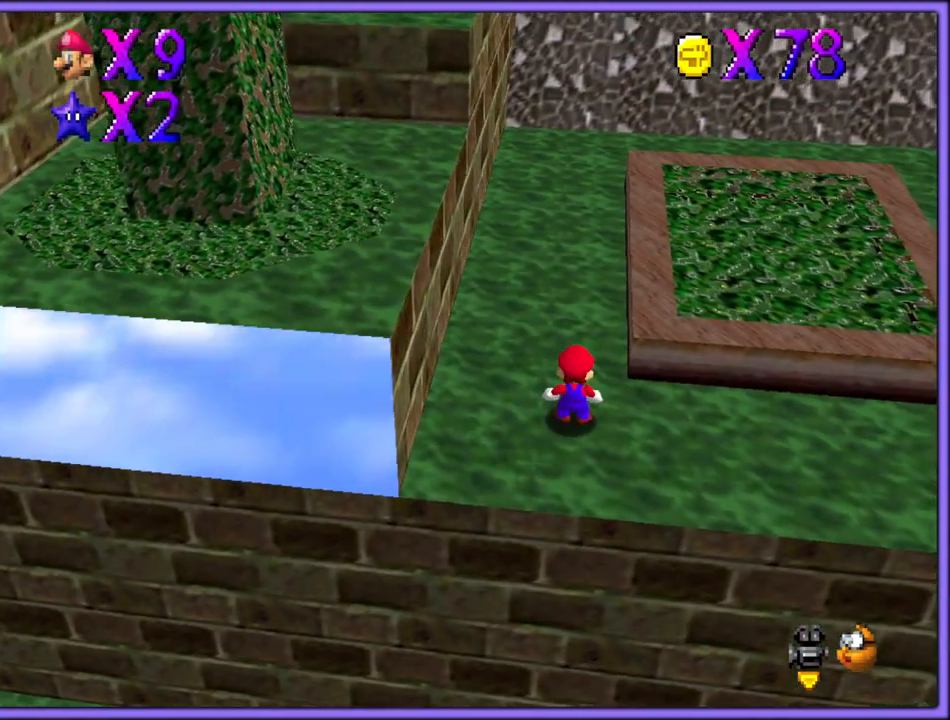
{"dt_ms": 500, "buttons": [], "left_stick": "down-left", "button_events": [[367, "C_RIGHT", "down"], [483, "C_RIGHT", "up"]]}
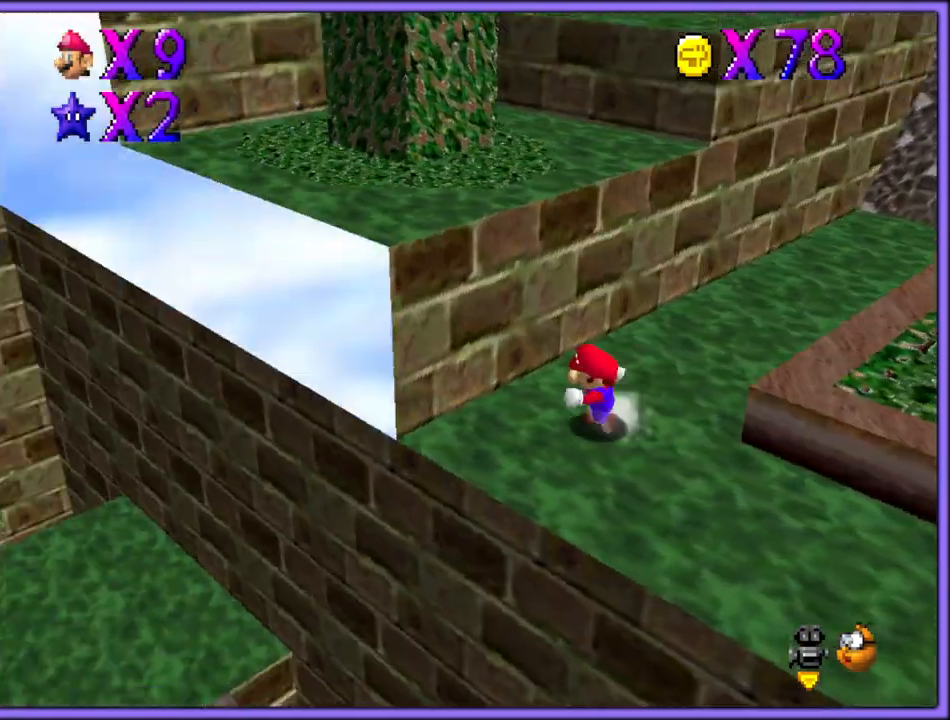
{"dt_ms": 500, "buttons": [], "left_stick": "left", "button_events": [[400, "A", "down"], [500, "A", "up"]]}
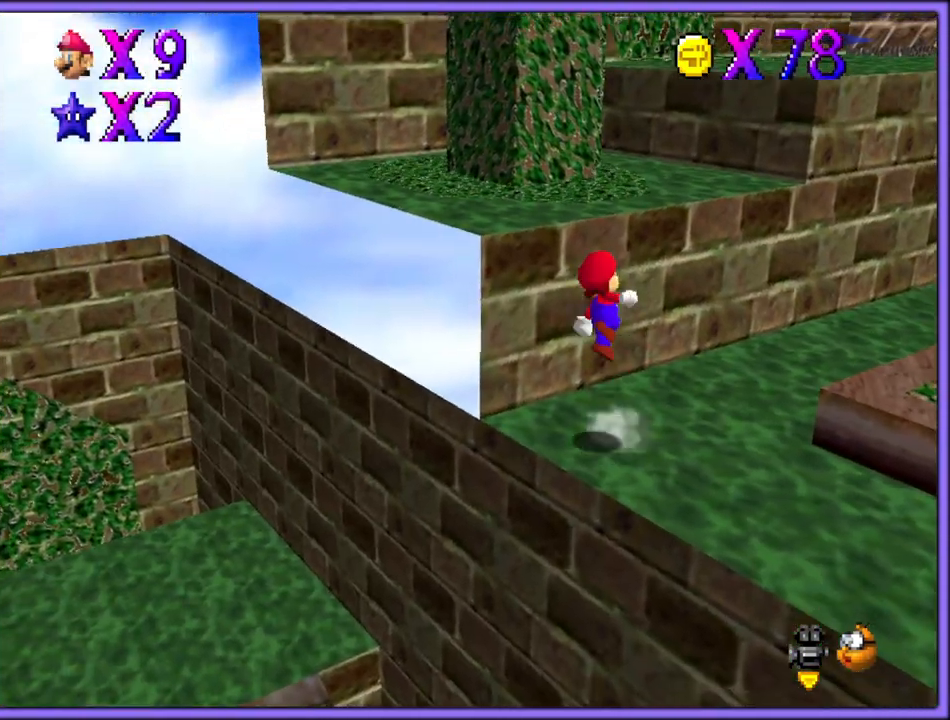
{"dt_ms": 500, "buttons": [], "left_stick": "left", "button_events": []}
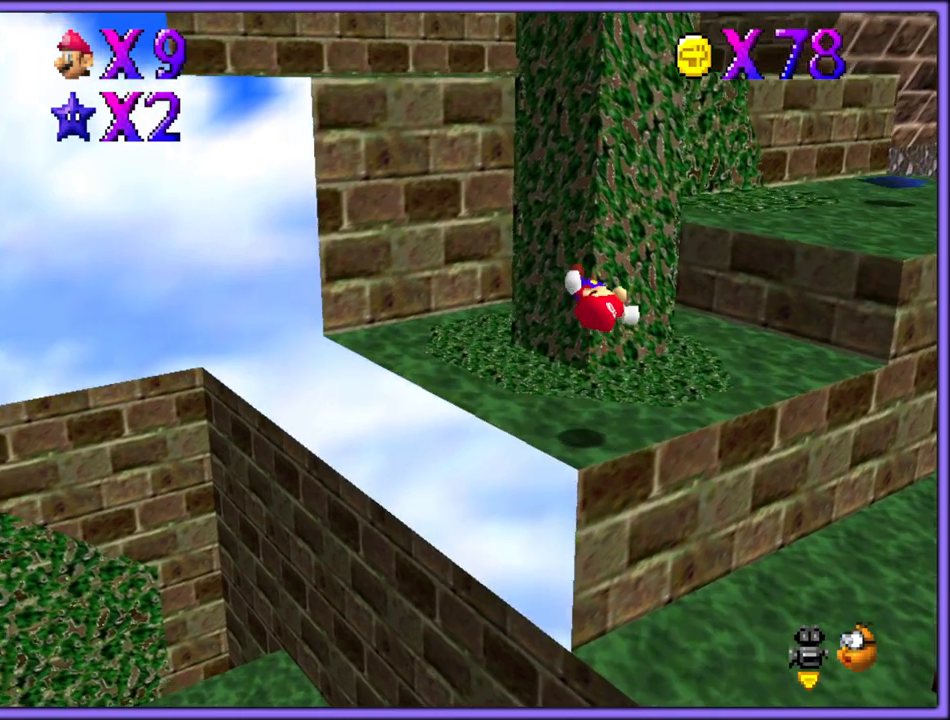
{"dt_ms": 500, "buttons": [], "left_stick": "left", "button_events": [[317, "C_LEFT", "down"], [483, "C_LEFT", "up"]]}
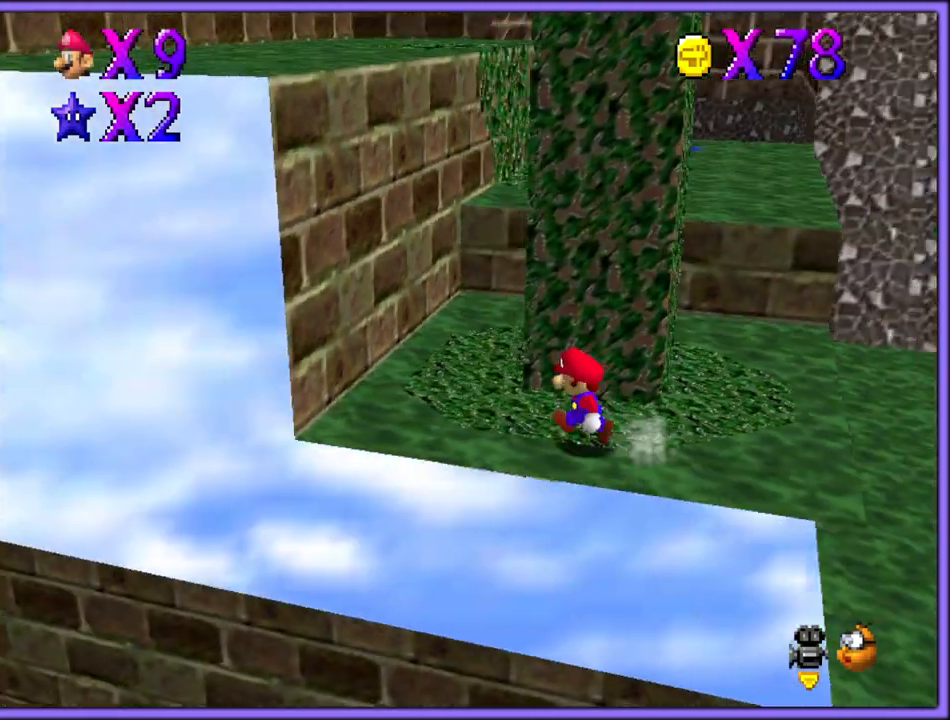
{"dt_ms": 500, "buttons": [], "left_stick": "down-right", "button_events": [[317, "C_LEFT", "down"], [467, "C_LEFT", "up"]]}
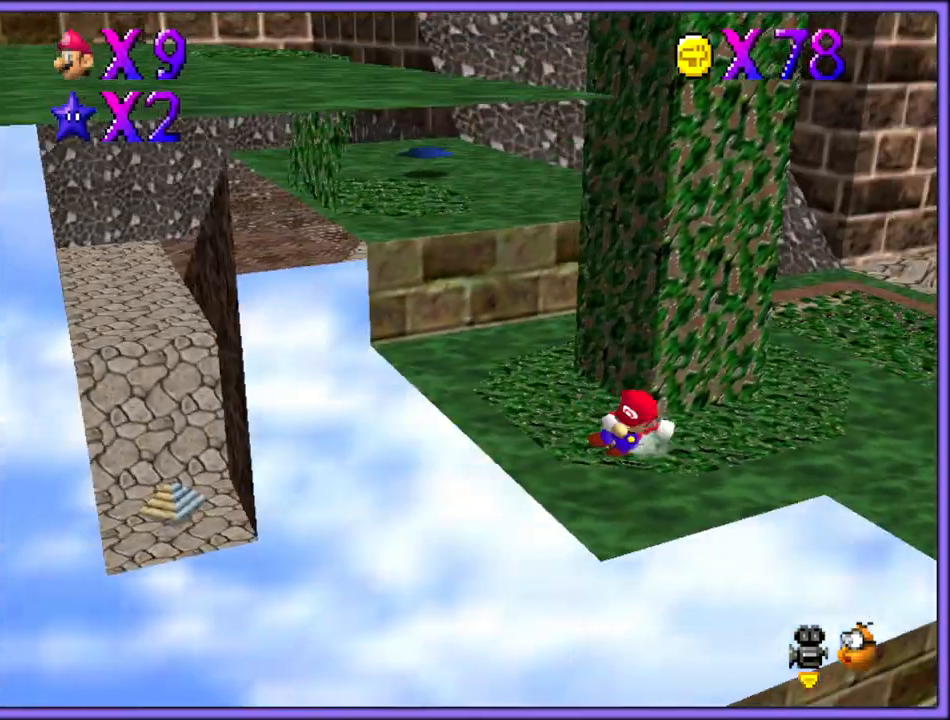
{"dt_ms": 500, "buttons": [], "left_stick": "up-right", "button_events": [[100, "C_LEFT", "down"], [267, "C_LEFT", "up"]]}
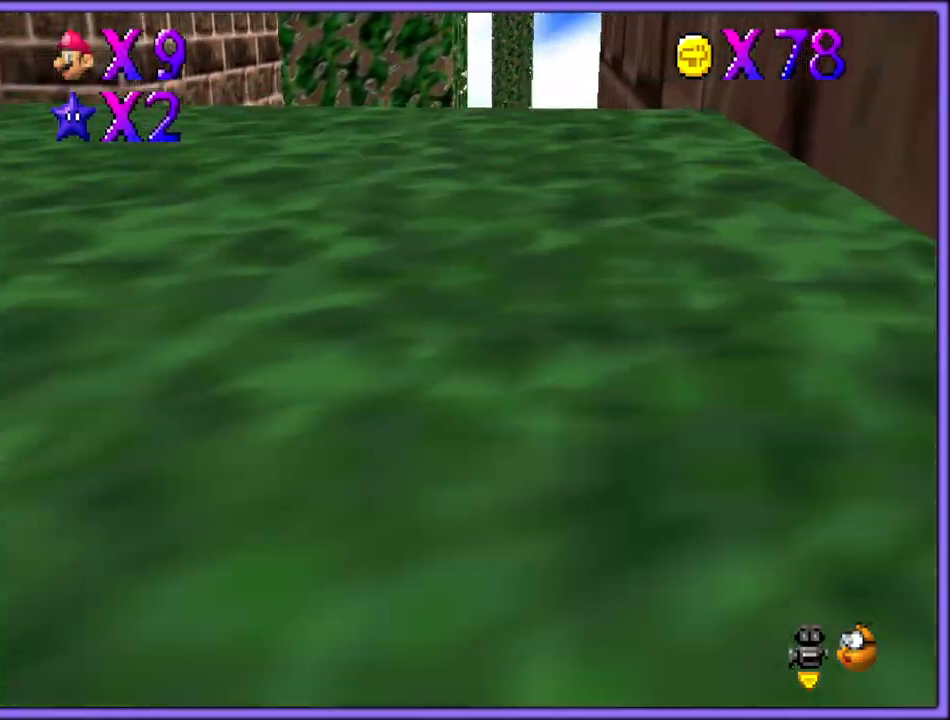
{"dt_ms": 500, "buttons": ["A"], "left_stick": "left", "button_events": [[483, "A", "down"]]}